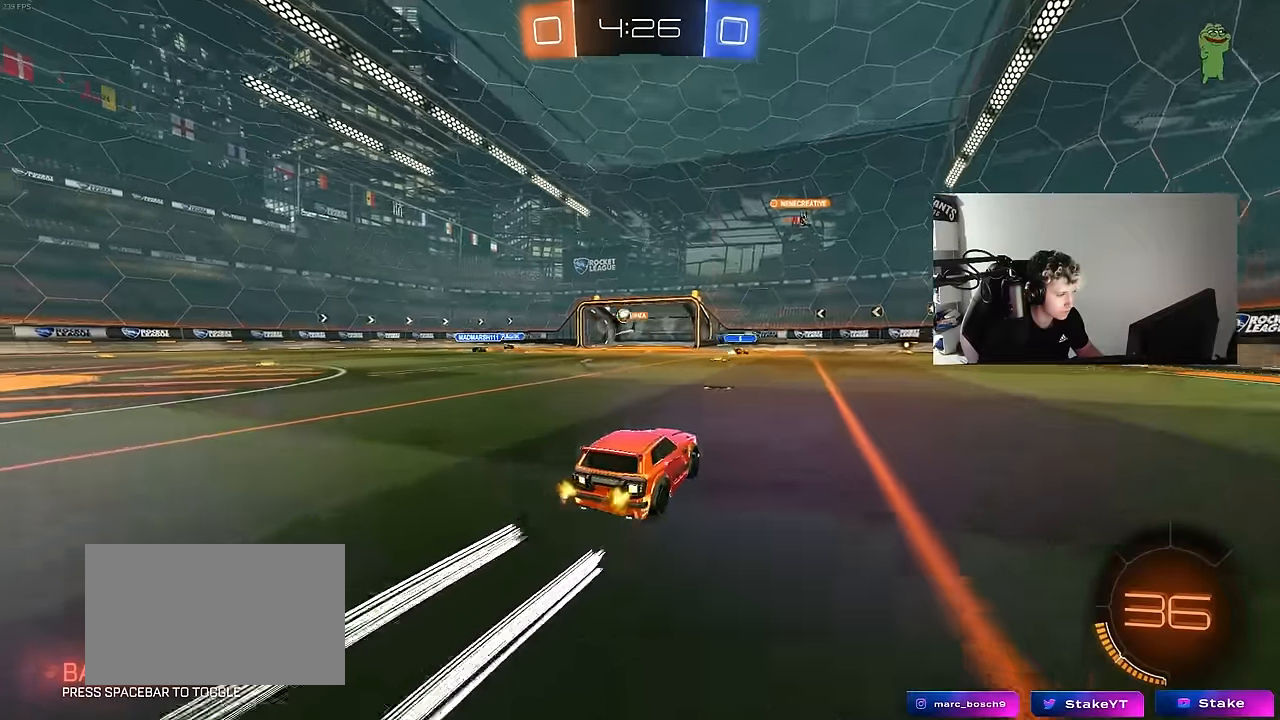
Gameplay with keyboard and mouse; each line is a JSON object with the keys and mouse buttons held at the frame after it. "events" lists presses ("down") and releases ("up") of "1", "2", "3", "4", "5", "a", "alt", "c", "caps_lock", "ctrl", "d", "e", "f", "g", "q", "r", "s", "shift", "space", "t", "tab", "v", "w", "x", "z", "mouse_left", "mouse_wheel" and "mouse_right" between this image and that frame as [ms after this image, input, new state], when the widget could be followed in between. "mouse_left", "mouse_wheel", "mouse_right" = the "left", "wheel", "right" buttons of the "mouse" list. No other keys are recorded. "wheel" means that the mouse wheel is clicked or scrolled. "mouse_move" is the direction in which the mouse moves at that frame (one of eight, or "still"), when it could be read.
{"keys": ["a", "w"], "mouse": [], "mouse_move": "still", "events": [[167, "shift", "down"], [217, "s", "up"], [300, "shift", "up"], [300, "w", "down"], [450, "shift", "down"], [500, "shift", "up"]]}
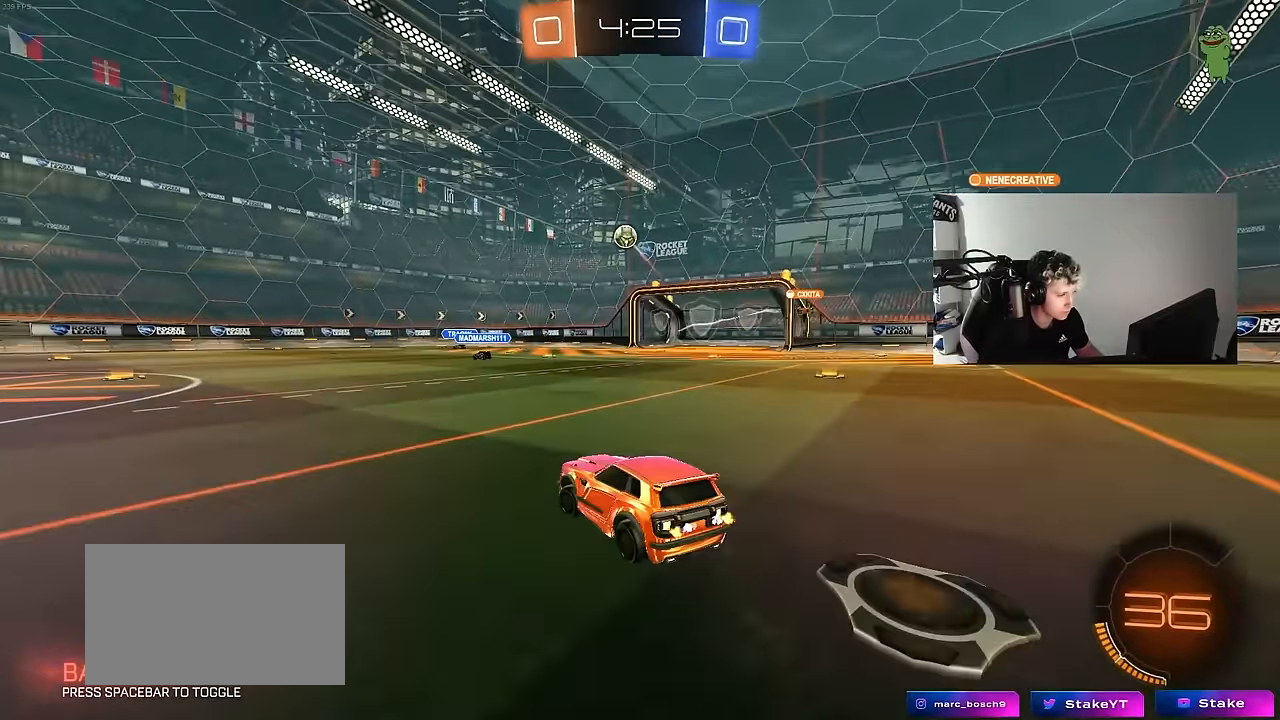
{"keys": ["d", "s"], "mouse": ["right"], "mouse_move": "still", "events": [[317, "a", "up"], [417, "d", "down"], [467, "w", "up"], [500, "mouse_right", "down"], [500, "s", "down"]]}
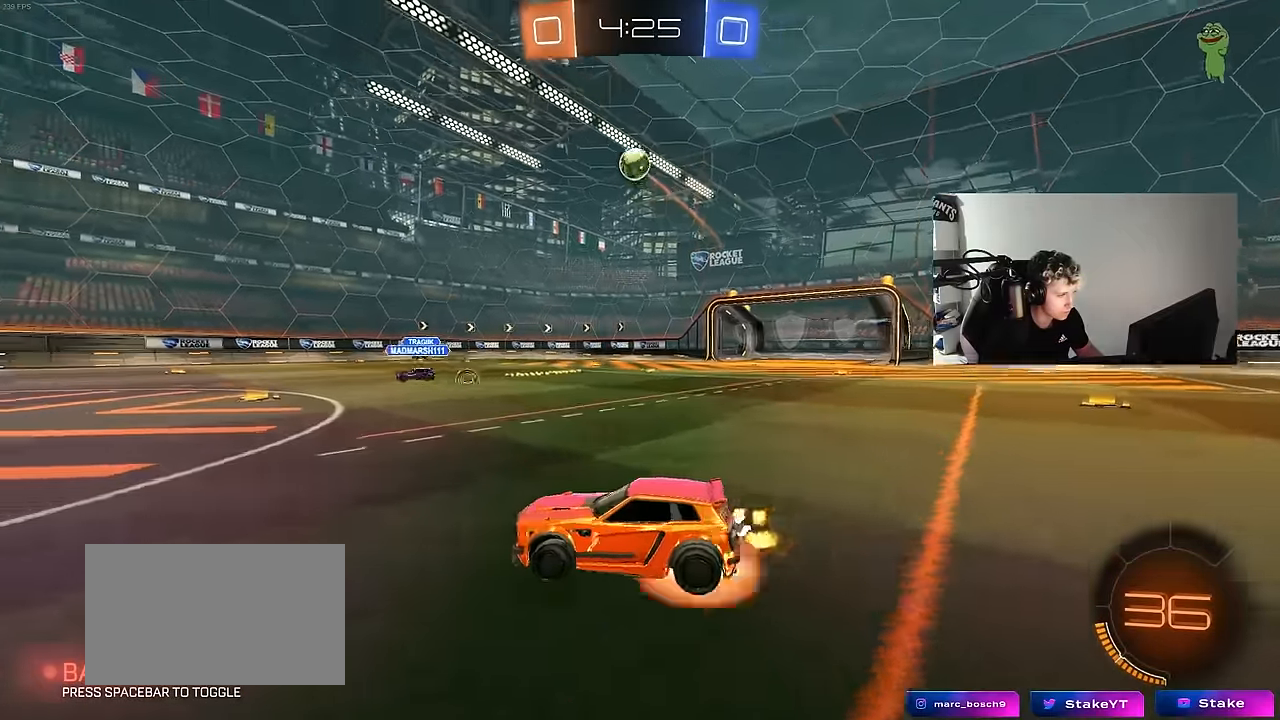
{"keys": ["d"], "mouse": ["left"], "mouse_move": "still", "events": [[100, "a", "down"], [100, "mouse_left", "down"], [150, "d", "up"], [200, "a", "up"], [200, "mouse_right", "up"], [200, "s", "up"], [250, "mouse_right", "down"], [283, "a", "down"], [283, "s", "down"], [333, "shift", "down"], [483, "a", "up"], [483, "d", "down"], [483, "mouse_right", "up"], [483, "s", "up"], [483, "shift", "up"]]}
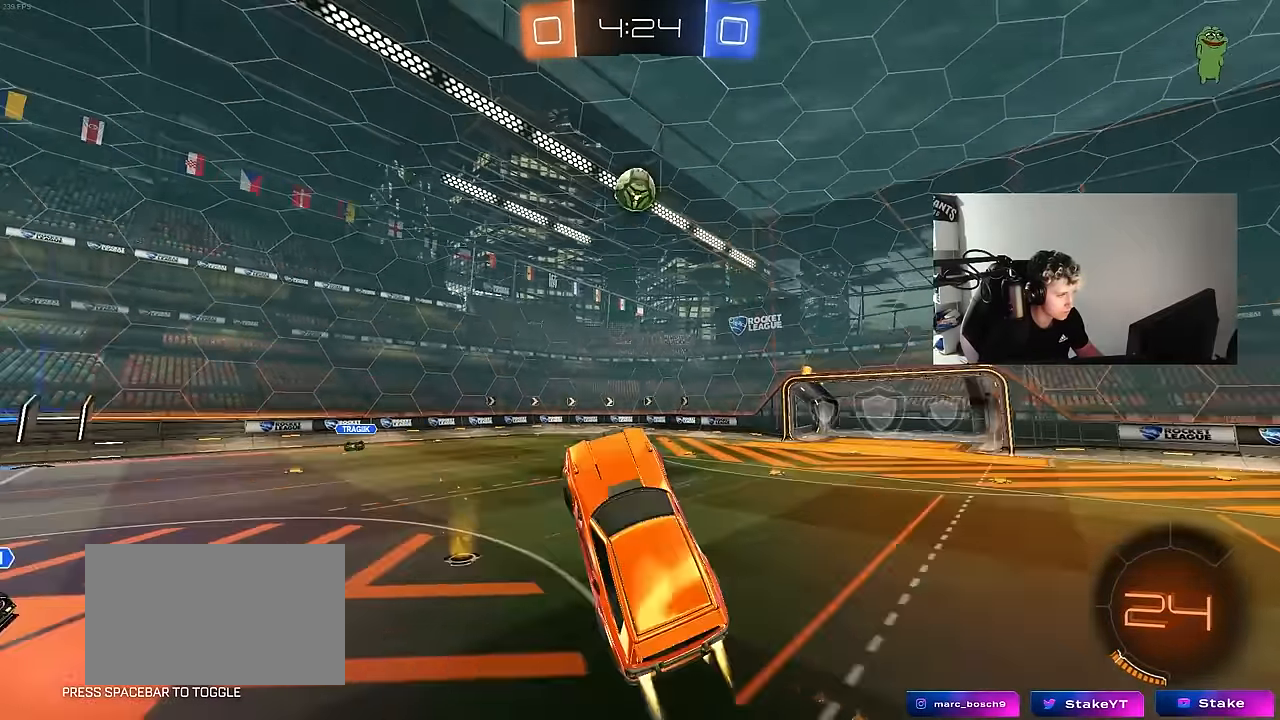
{"keys": ["a", "s", "shift"], "mouse": [], "mouse_move": "still", "events": [[67, "a", "down"], [67, "d", "up"], [217, "a", "up"], [300, "a", "down"], [400, "a", "up"], [400, "mouse_left", "up"], [483, "a", "down"], [483, "s", "down"], [483, "shift", "down"]]}
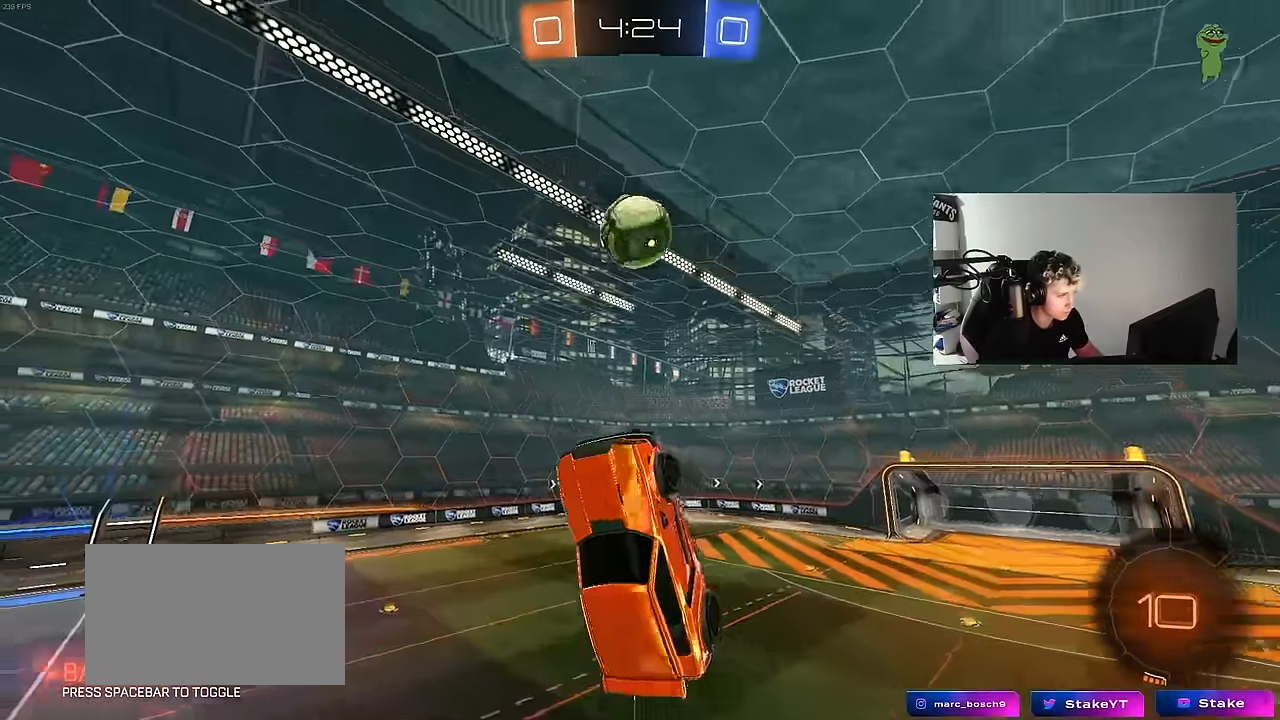
{"keys": ["a", "d", "w"], "mouse": ["left"], "mouse_move": "still", "events": [[83, "a", "up"], [83, "s", "up"], [83, "shift", "up"], [133, "d", "down"], [183, "shift", "down"], [233, "mouse_left", "down"], [233, "shift", "up"], [283, "w", "down"], [417, "a", "down"]]}
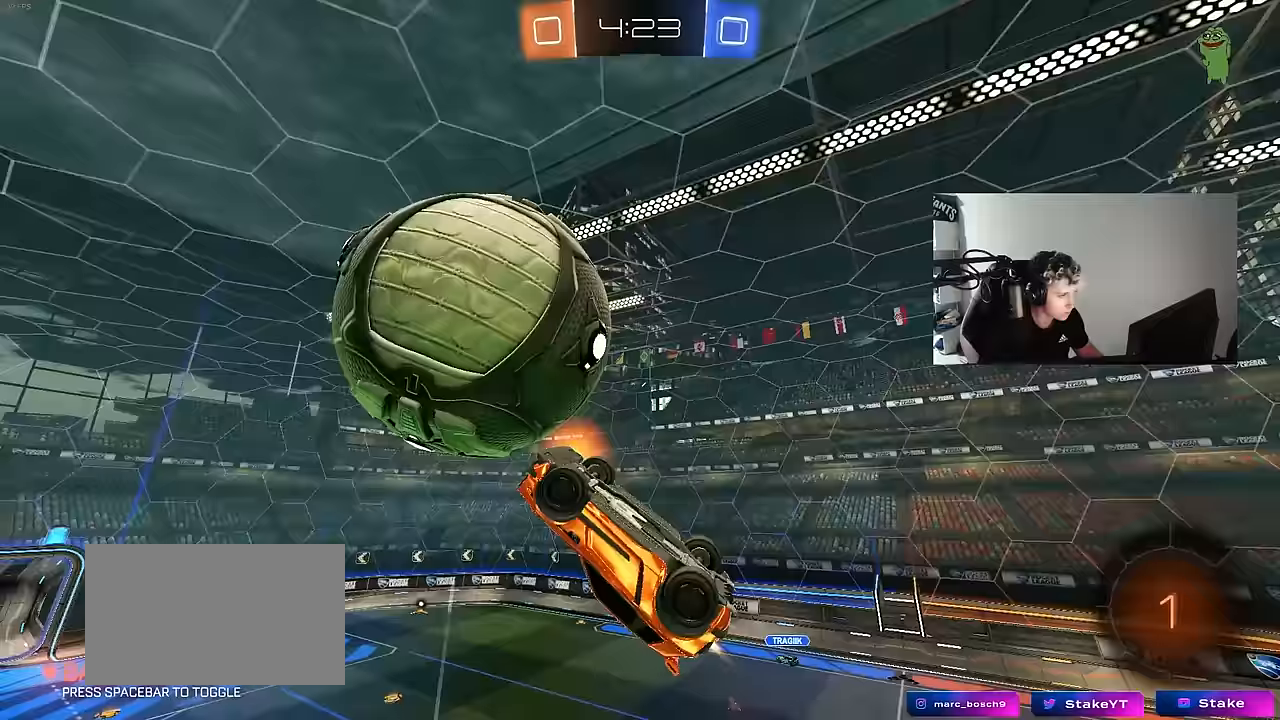
{"keys": [], "mouse": [], "mouse_move": "still", "events": [[50, "d", "up"], [100, "mouse_left", "up"], [200, "w", "up"], [283, "a", "up"]]}
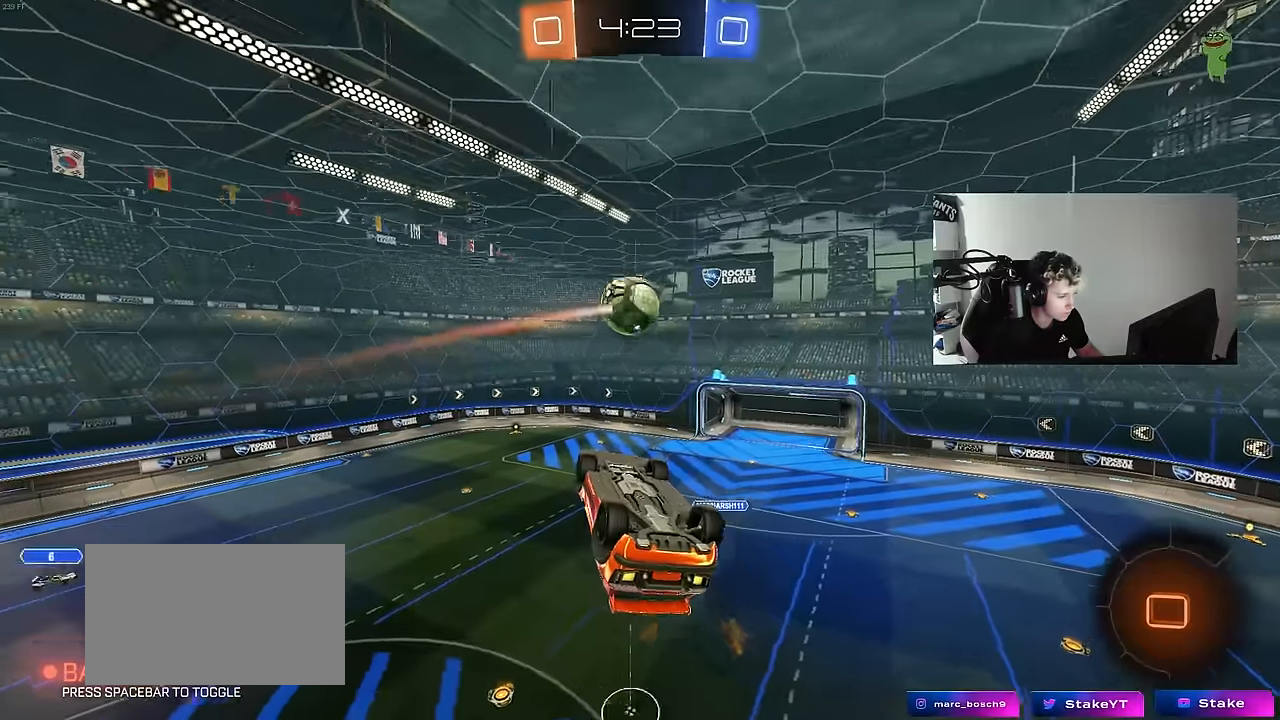
{"keys": ["a", "shift"], "mouse": [], "mouse_move": "still", "events": [[117, "a", "down"], [117, "s", "down"], [167, "shift", "down"], [400, "s", "up"]]}
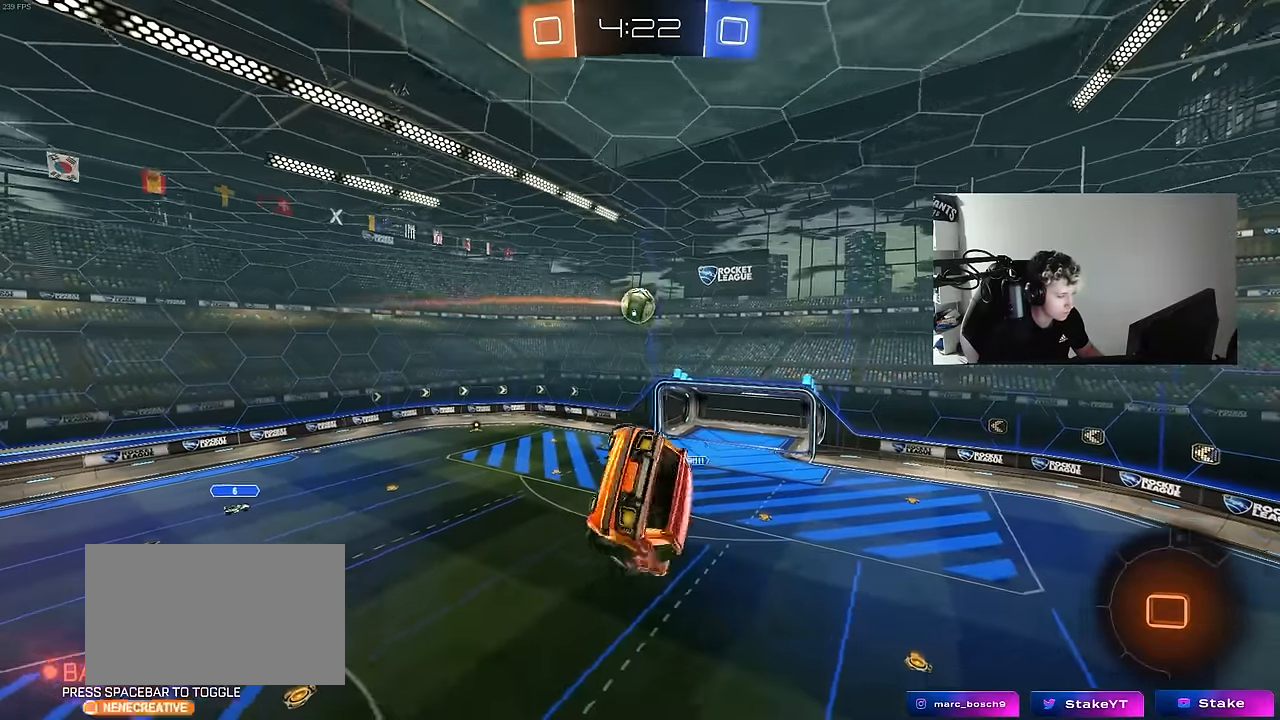
{"keys": [], "mouse": [], "mouse_move": "still", "events": [[233, "a", "up"], [233, "shift", "up"]]}
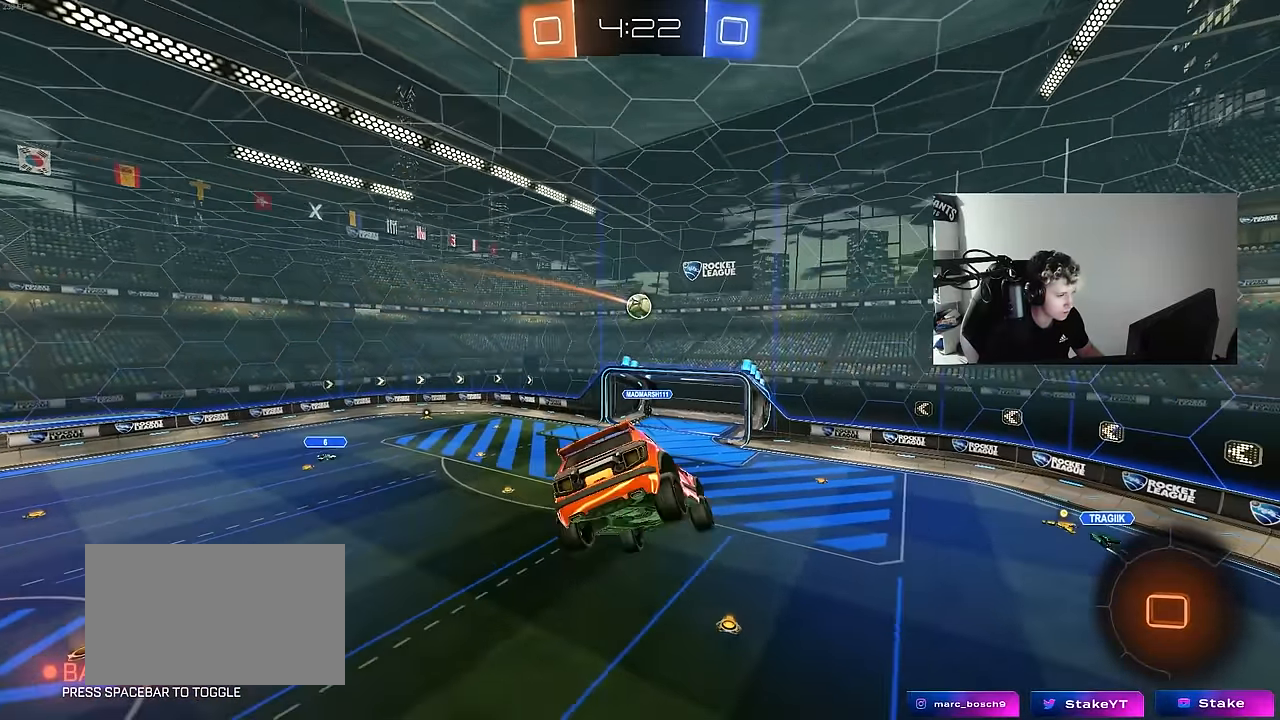
{"keys": [], "mouse": [], "mouse_move": "still", "events": [[17, "d", "down"], [150, "d", "up"], [150, "shift", "down"], [233, "s", "down"], [283, "d", "down"], [333, "s", "up"], [333, "shift", "up"], [433, "d", "up"]]}
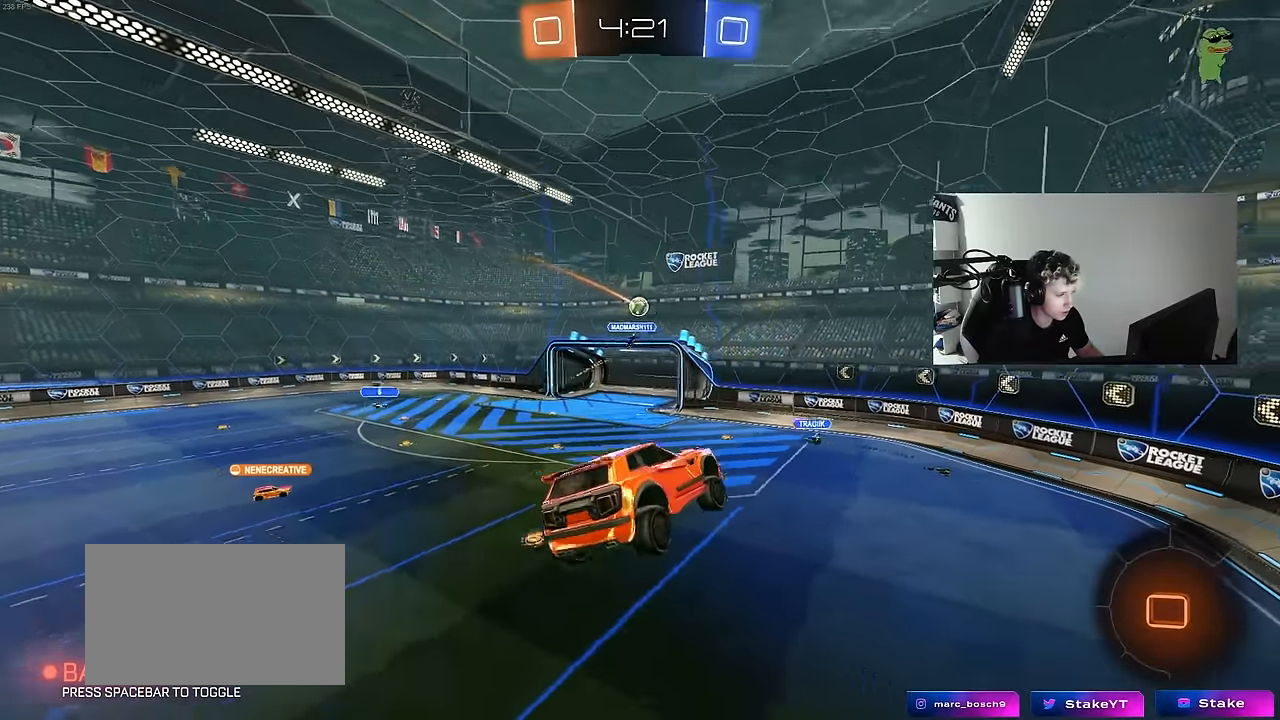
{"keys": ["w"], "mouse": [], "mouse_move": "still", "events": [[117, "d", "down"], [250, "d", "up"], [450, "a", "down"], [450, "w", "down"], [500, "a", "up"]]}
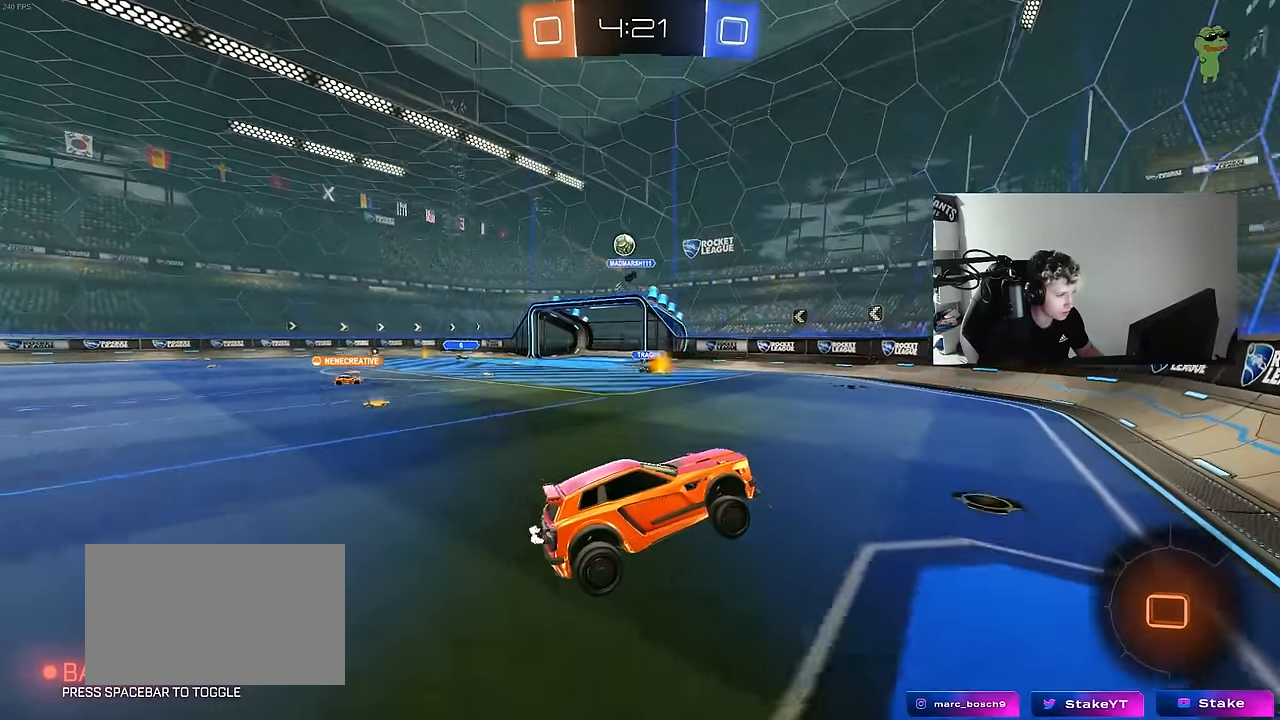
{"keys": ["d", "shift", "w"], "mouse": [], "mouse_move": "still", "events": [[33, "d", "down"], [183, "shift", "down"], [283, "shift", "up"], [500, "shift", "down"]]}
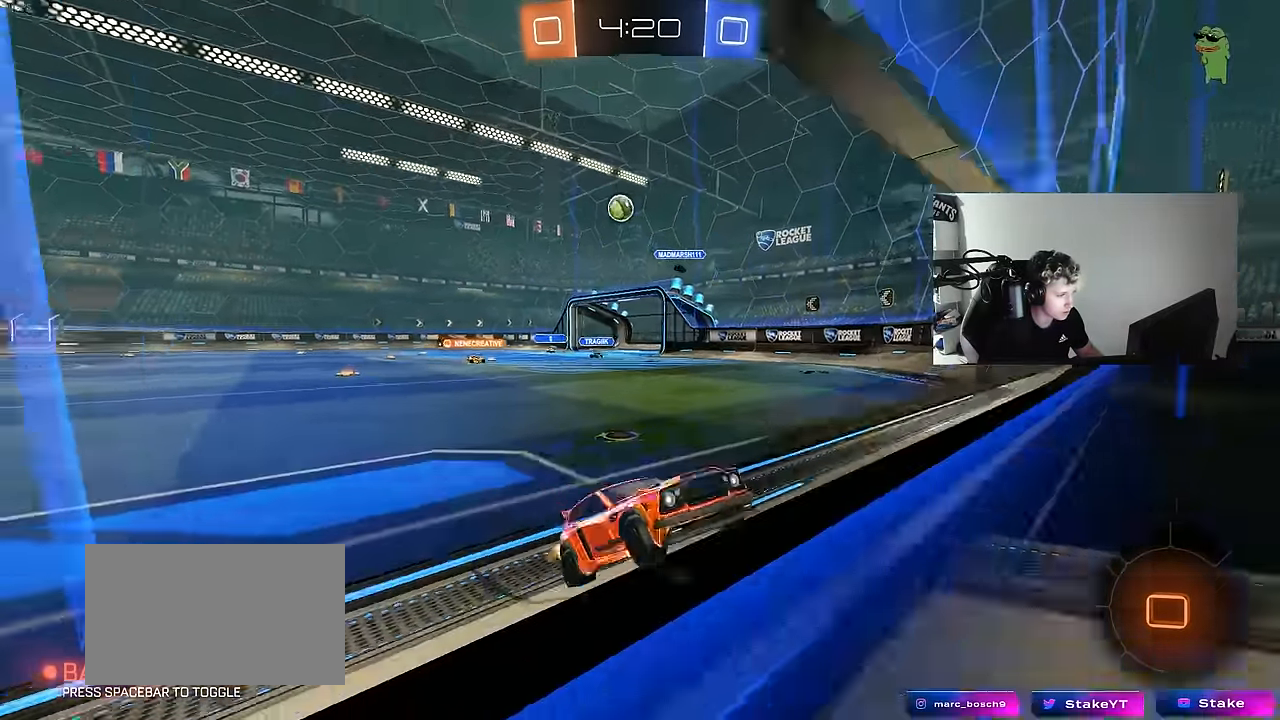
{"keys": ["d", "w"], "mouse": [], "mouse_move": "still", "events": [[100, "shift", "up"], [333, "shift", "down"], [483, "shift", "up"]]}
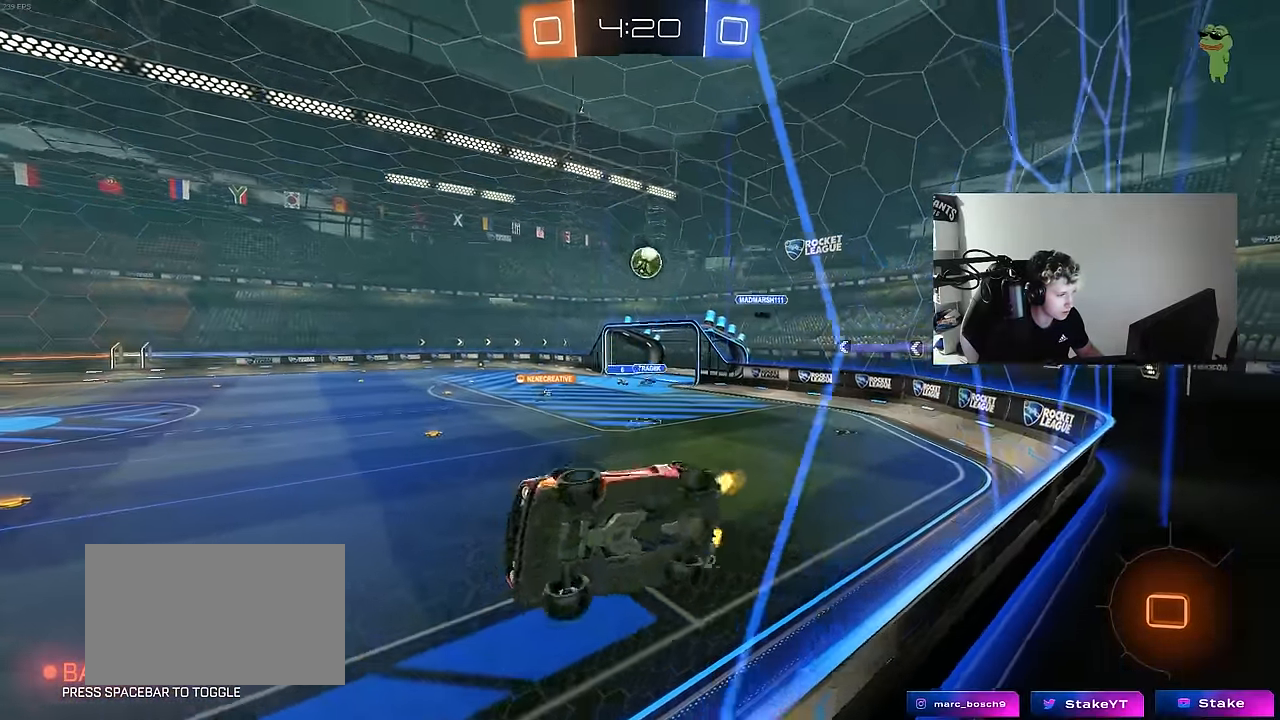
{"keys": ["w"], "mouse": [], "mouse_move": "still", "events": [[267, "a", "down"], [267, "d", "up"], [483, "a", "up"]]}
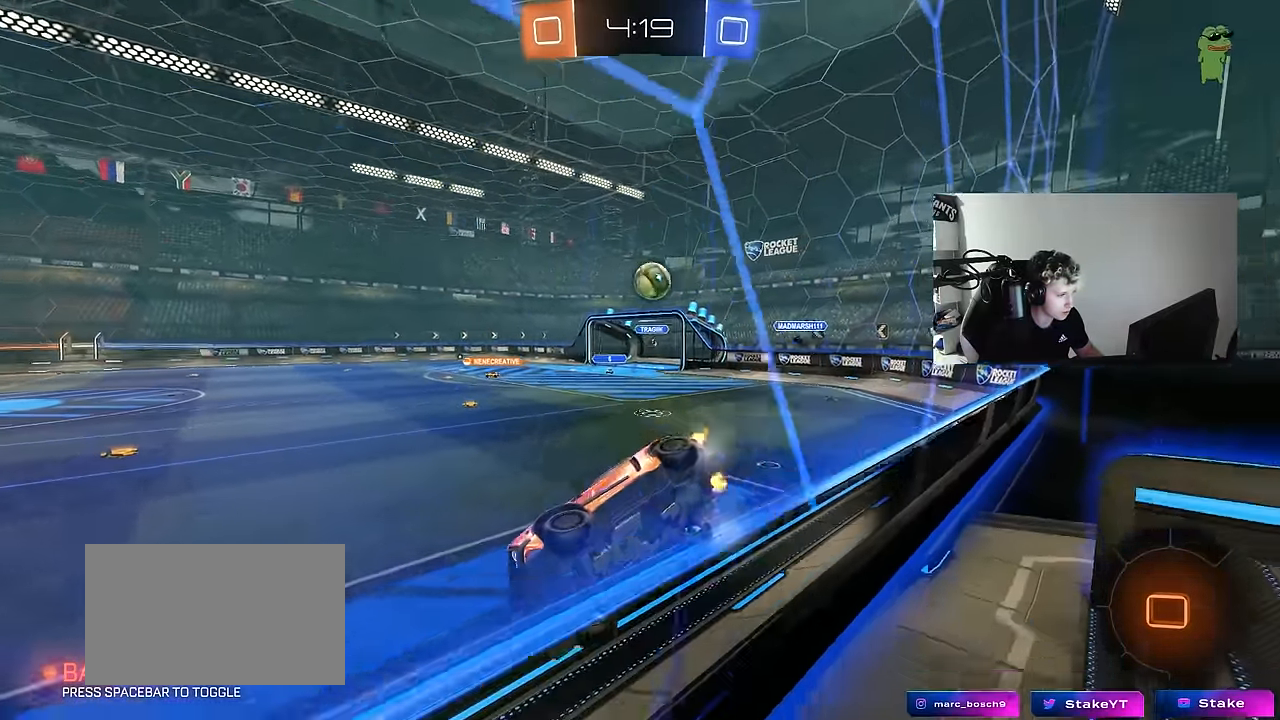
{"keys": [], "mouse": [], "mouse_move": "still", "events": [[33, "mouse_right", "down"], [83, "w", "up"], [183, "a", "down"], [183, "s", "down"], [183, "shift", "down"], [183, "space", "down"], [267, "mouse_right", "up"], [367, "a", "up"], [367, "s", "up"], [367, "shift", "up"], [367, "space", "up"]]}
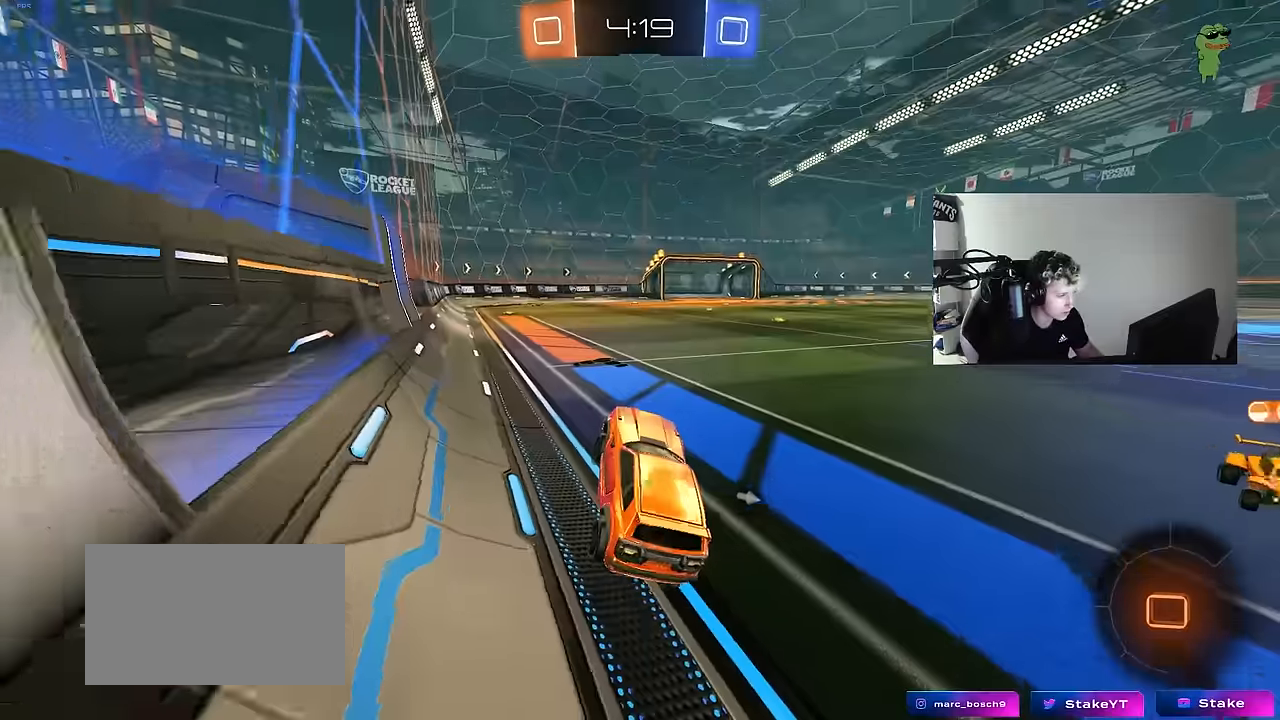
{"keys": ["a", "shift", "w"], "mouse": ["right"], "mouse_move": "still", "events": [[50, "mouse_right", "down"], [50, "w", "down"], [233, "mouse_right", "up"], [283, "mouse_right", "down"], [283, "space", "down"], [333, "d", "down"], [383, "mouse_right", "up"], [433, "a", "down"], [433, "d", "up"], [433, "shift", "down"], [433, "space", "up"], [483, "mouse_right", "down"]]}
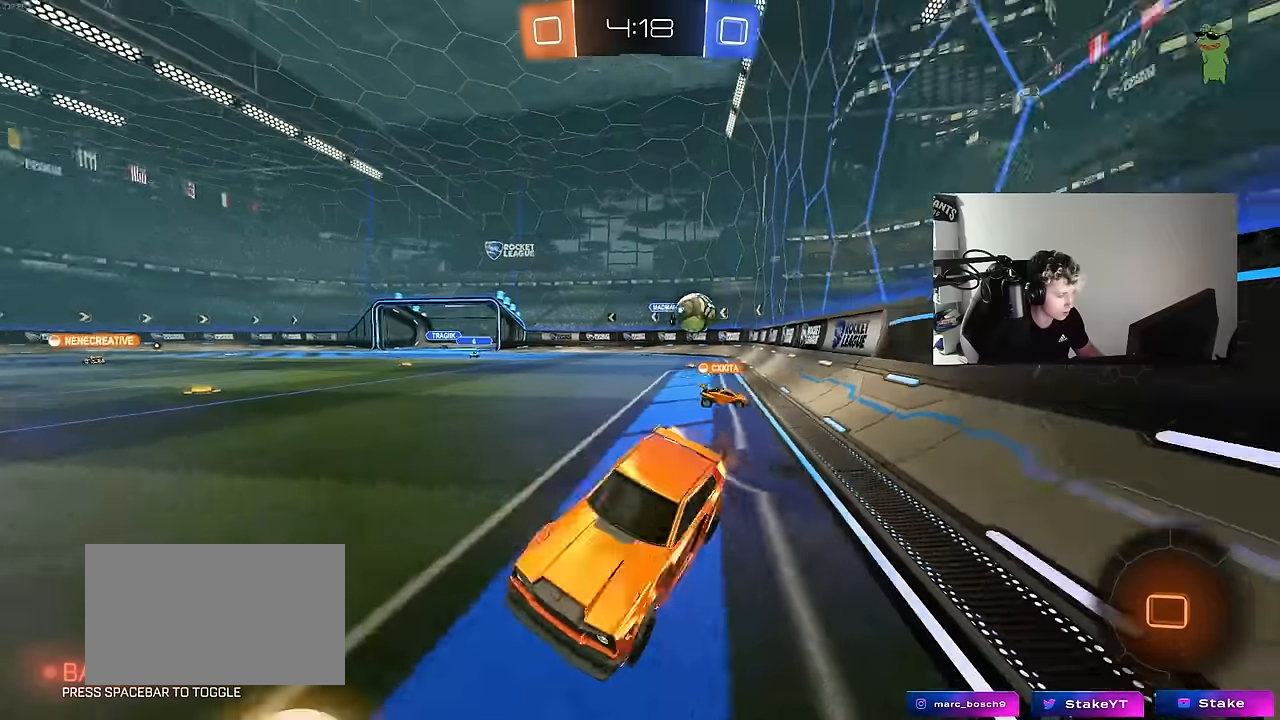
{"keys": ["a", "s", "shift"], "mouse": [], "mouse_move": "still", "events": [[33, "s", "down"], [33, "w", "up"], [66, "mouse_right", "up"], [400, "s", "up"], [500, "s", "down"]]}
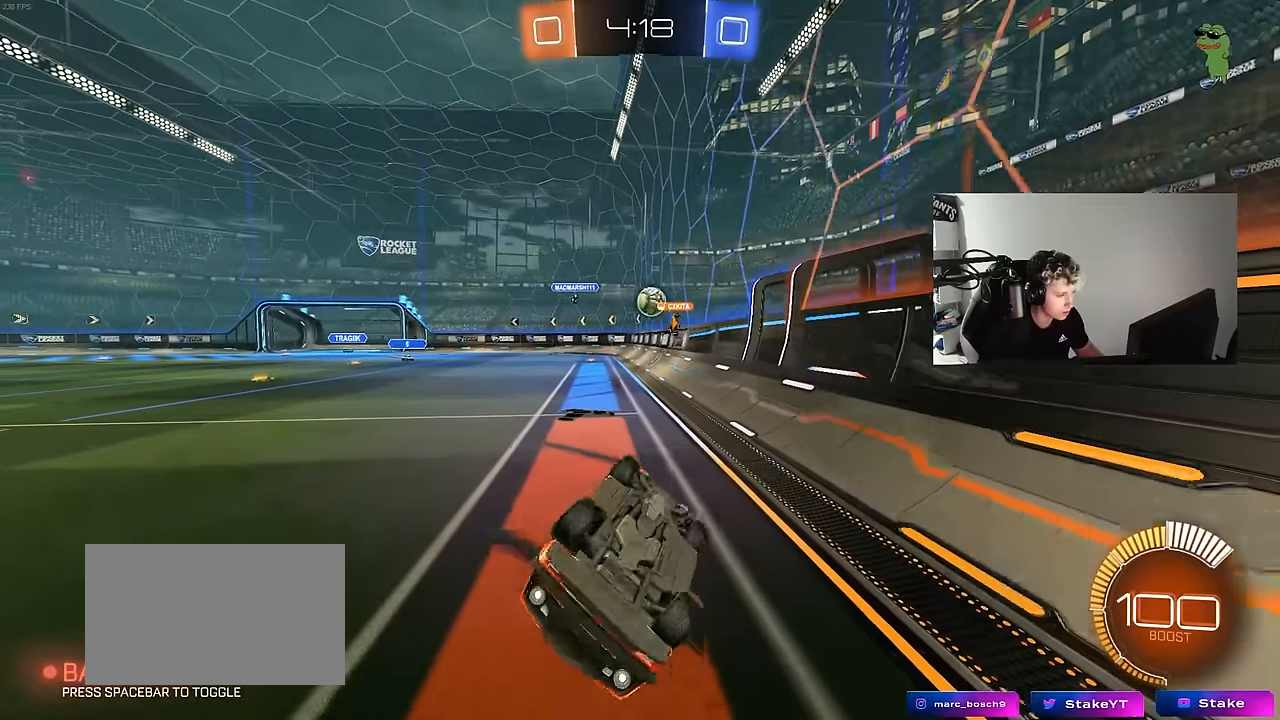
{"keys": ["d", "w"], "mouse": [], "mouse_move": "still", "events": [[133, "s", "up"], [233, "a", "up"], [233, "shift", "up"], [366, "d", "down"], [366, "w", "down"]]}
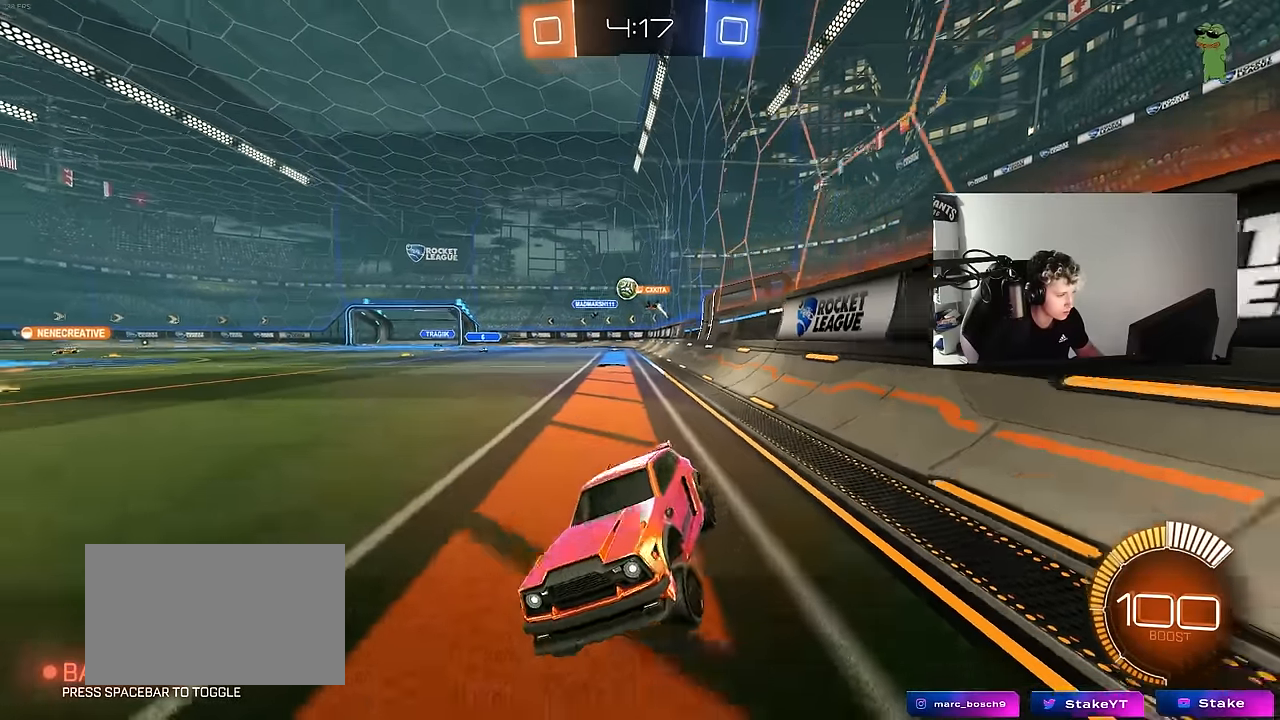
{"keys": ["d", "w"], "mouse": [], "mouse_move": "still", "events": [[200, "shift", "down"], [283, "shift", "up"]]}
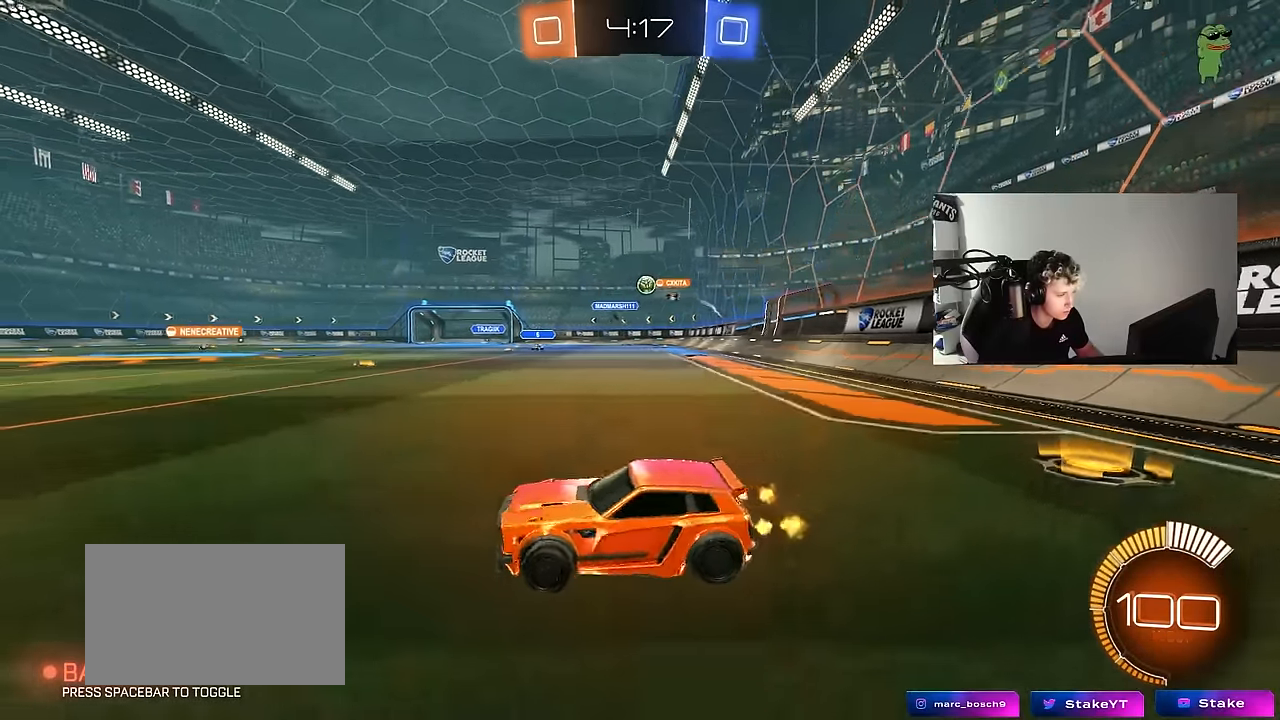
{"keys": ["d", "w"], "mouse": [], "mouse_move": "still", "events": [[300, "d", "up"], [483, "d", "down"]]}
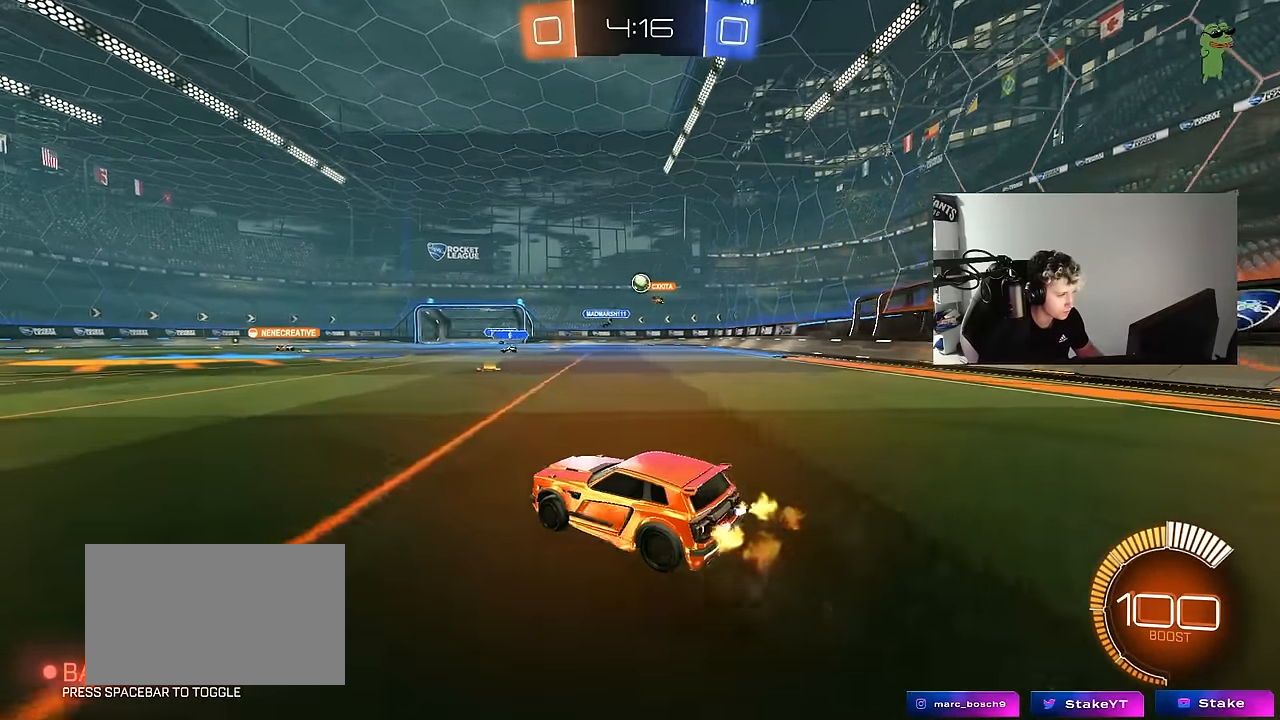
{"keys": ["w"], "mouse": [], "mouse_move": "still", "events": [[316, "d", "up"]]}
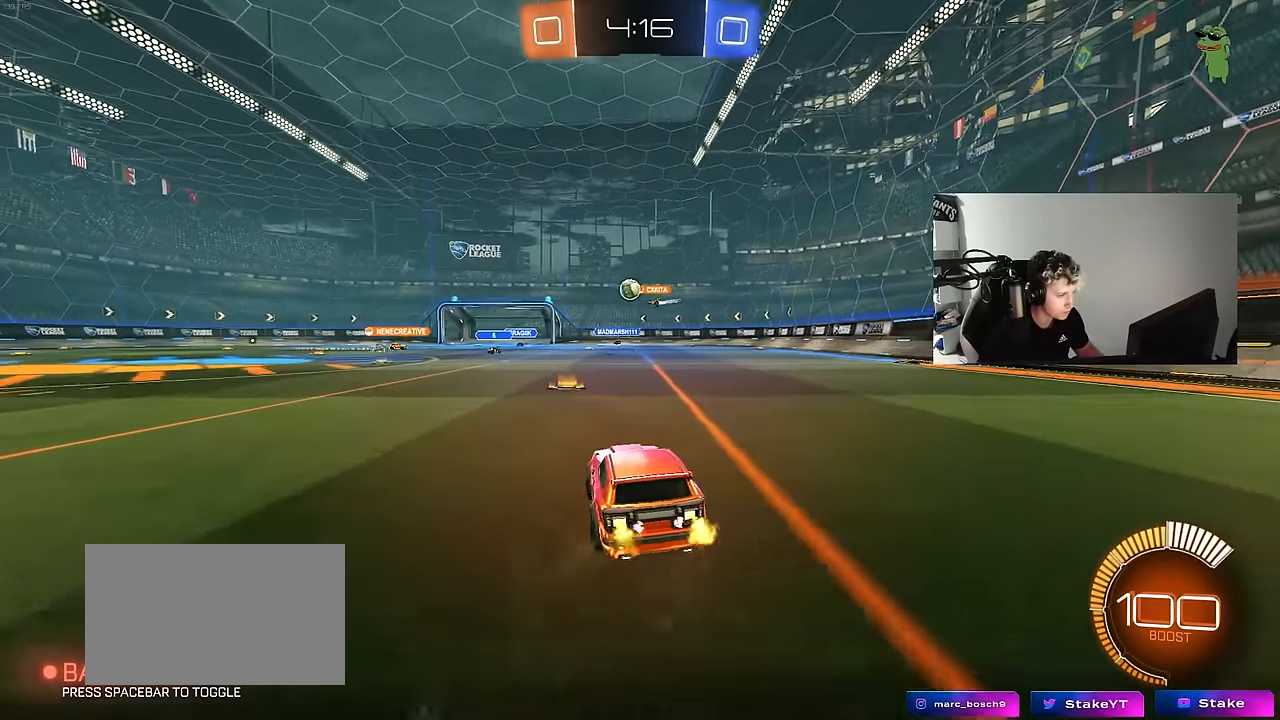
{"keys": ["w"], "mouse": [], "mouse_move": "still", "events": [[200, "a", "down"], [283, "a", "up"]]}
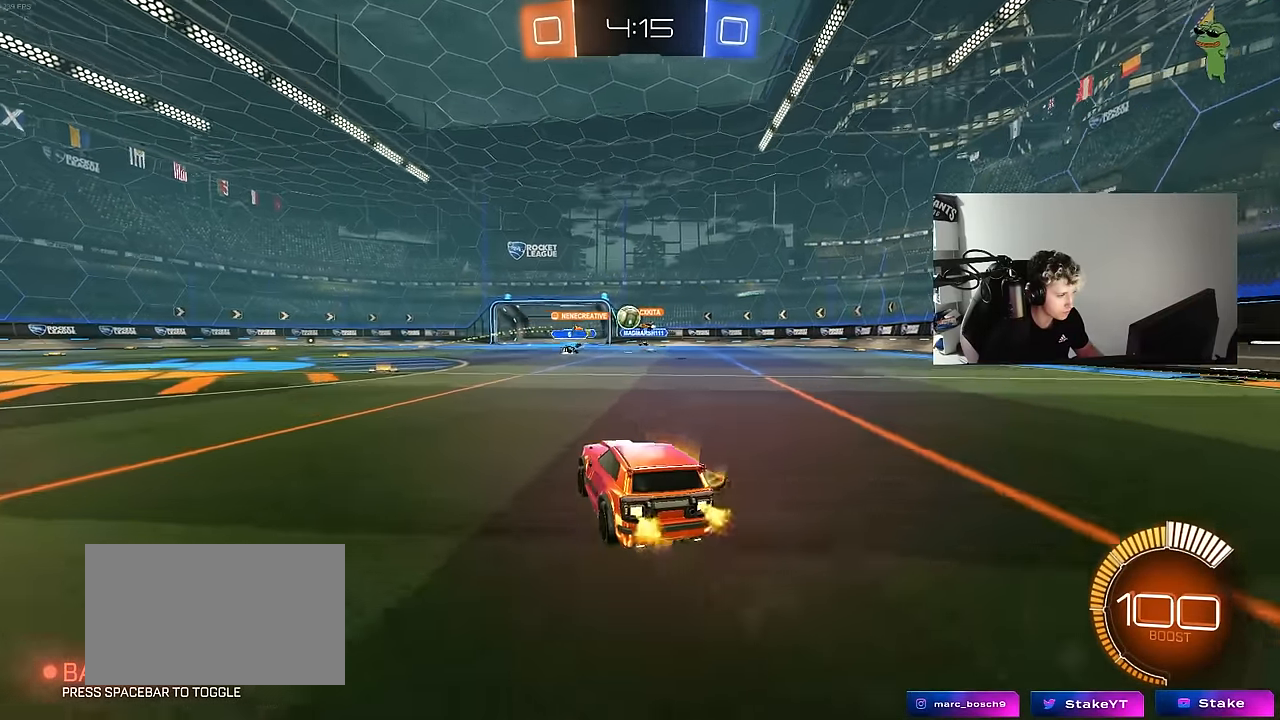
{"keys": ["w"], "mouse": [], "mouse_move": "still", "events": [[16, "d", "down"], [116, "d", "up"], [250, "d", "down"], [450, "d", "up"]]}
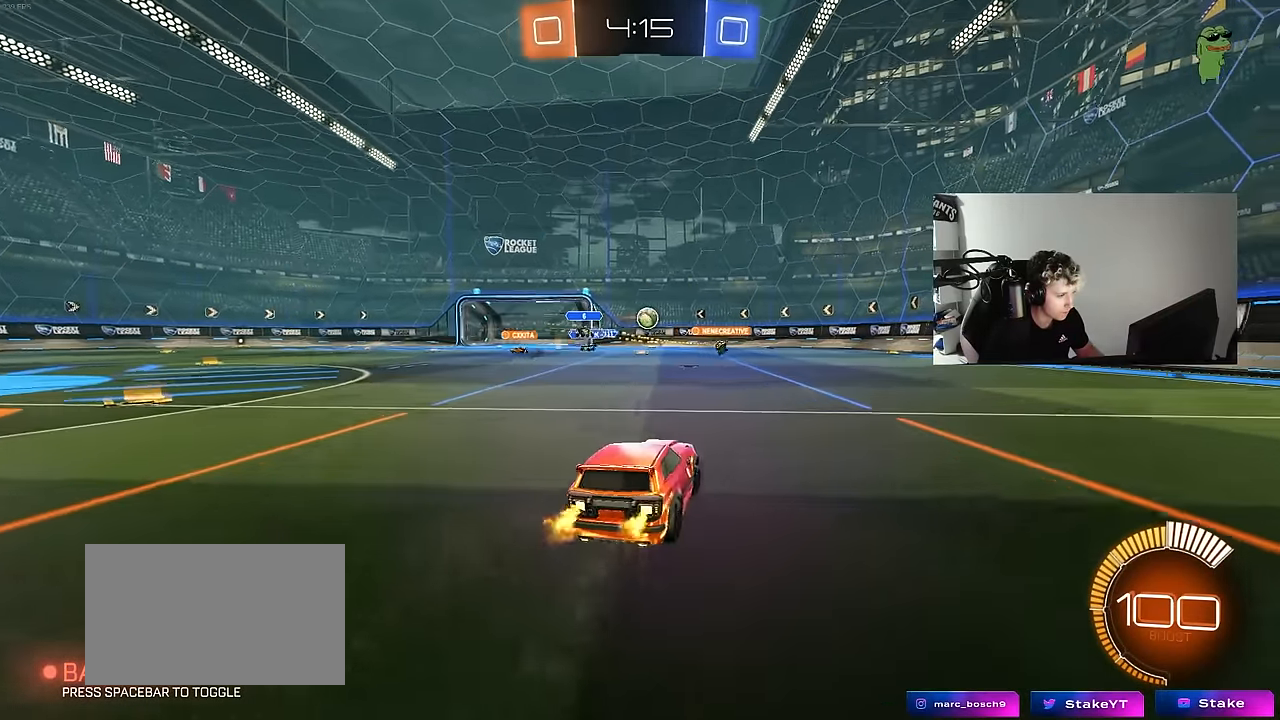
{"keys": ["w"], "mouse": [], "mouse_move": "still", "events": [[33, "d", "down"], [366, "d", "up"]]}
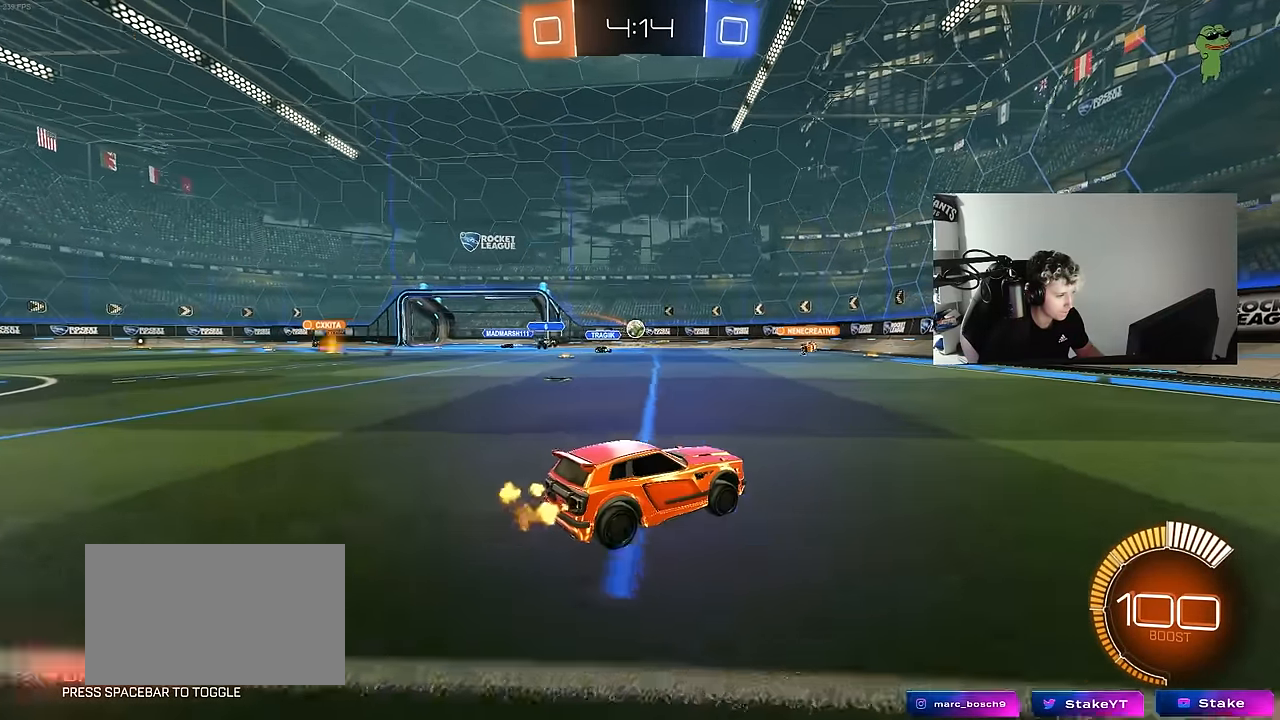
{"keys": ["d", "w"], "mouse": [], "mouse_move": "still", "events": [[150, "a", "down"], [483, "a", "up"], [483, "d", "down"]]}
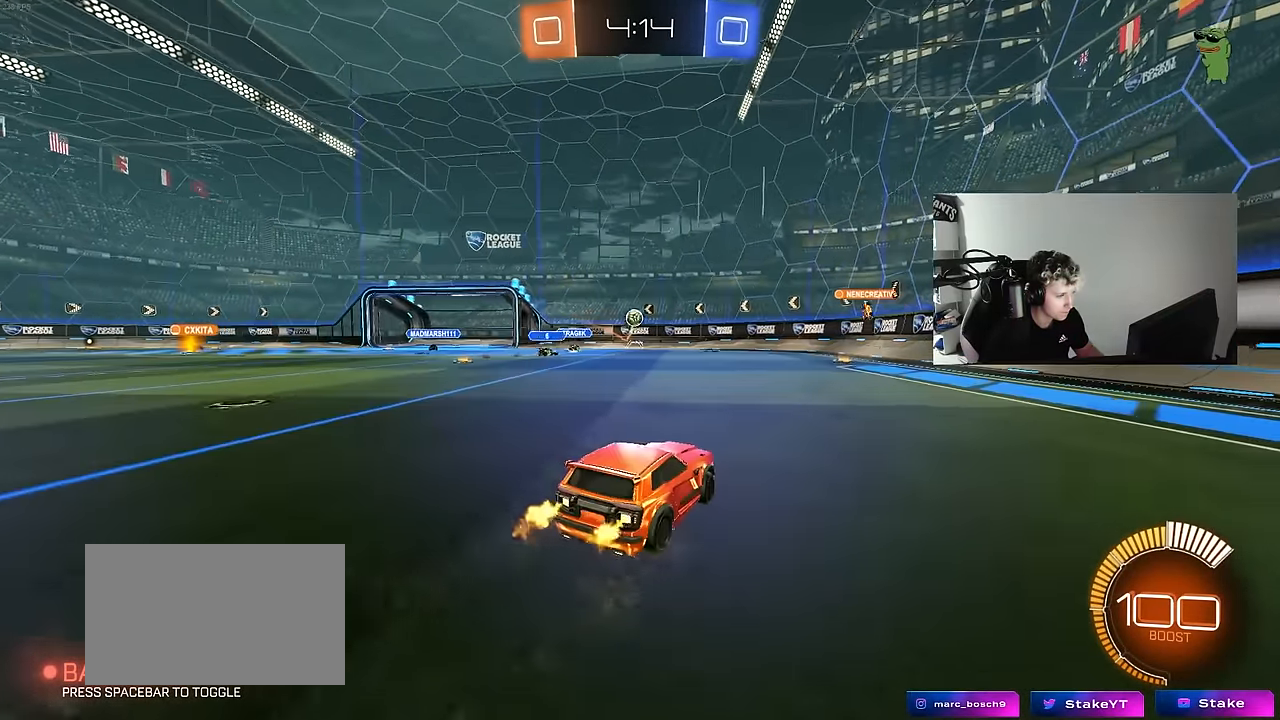
{"keys": ["a"], "mouse": [], "mouse_move": "still", "events": [[16, "w", "up"], [216, "a", "down"], [216, "d", "up"], [300, "s", "down"], [500, "s", "up"]]}
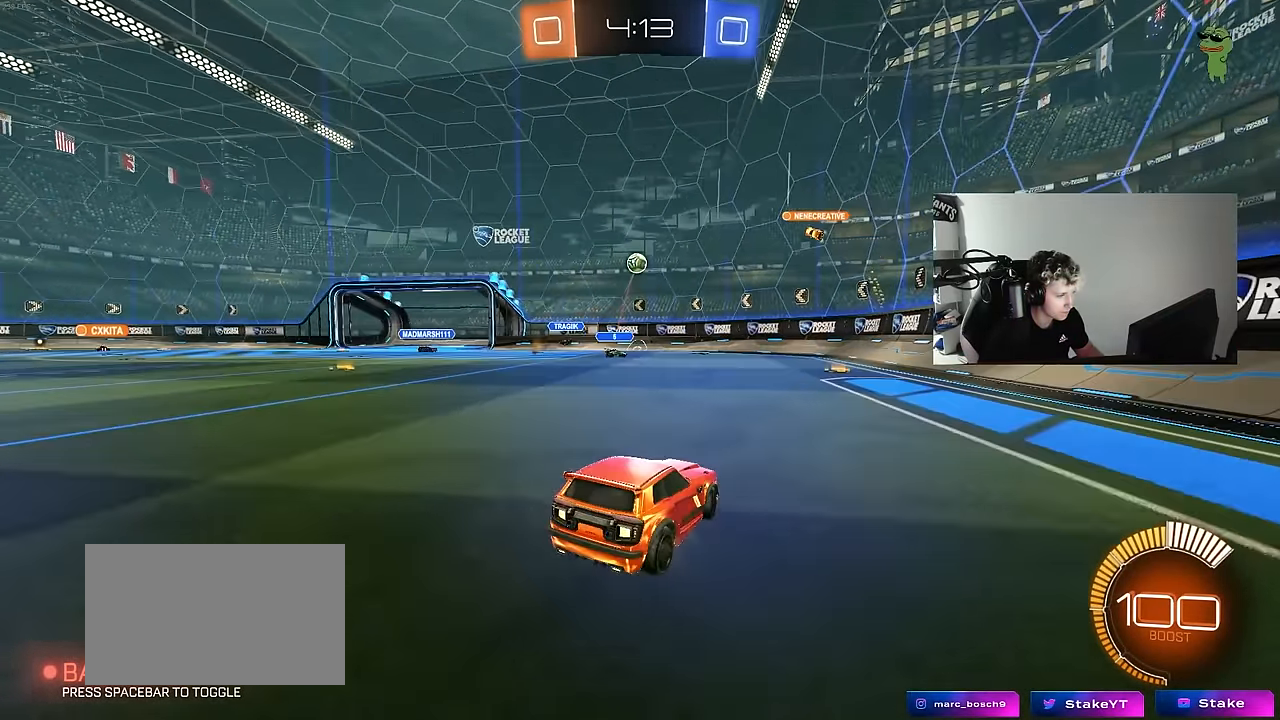
{"keys": ["a", "w"], "mouse": [], "mouse_move": "still", "events": [[33, "a", "up"], [133, "a", "down"], [183, "w", "down"]]}
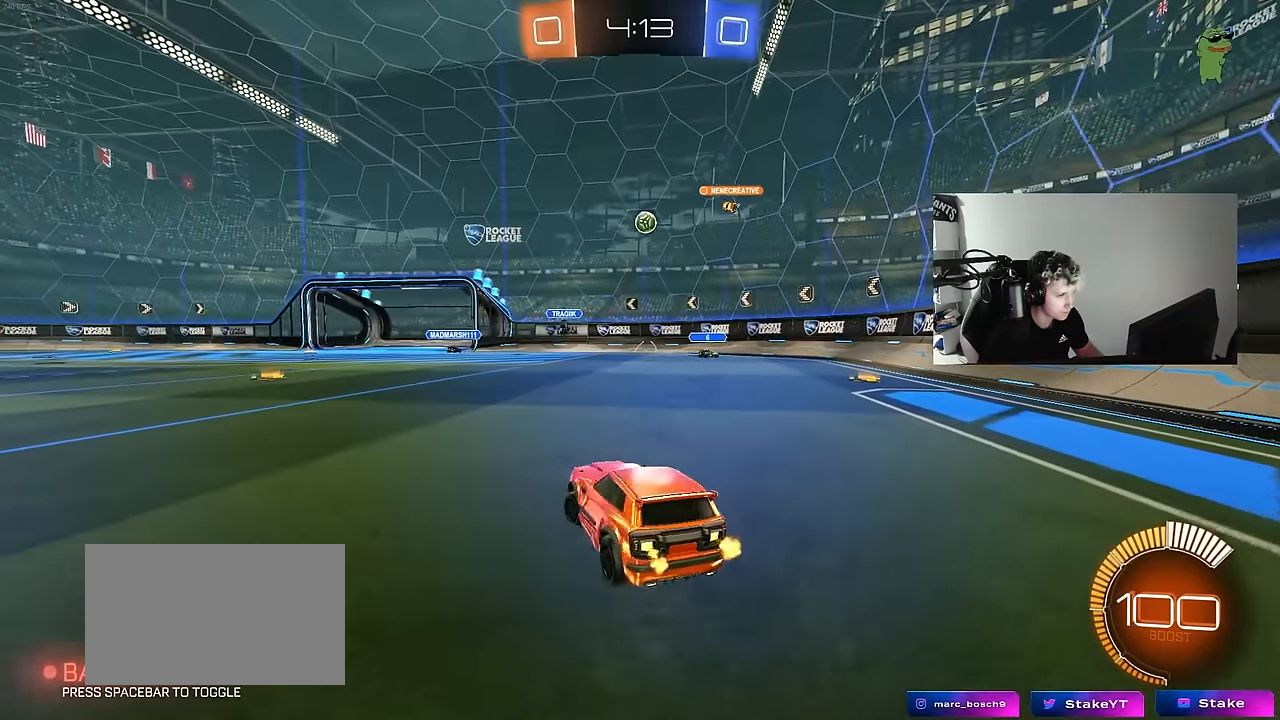
{"keys": ["w"], "mouse": [], "mouse_move": "still", "events": [[100, "a", "up"]]}
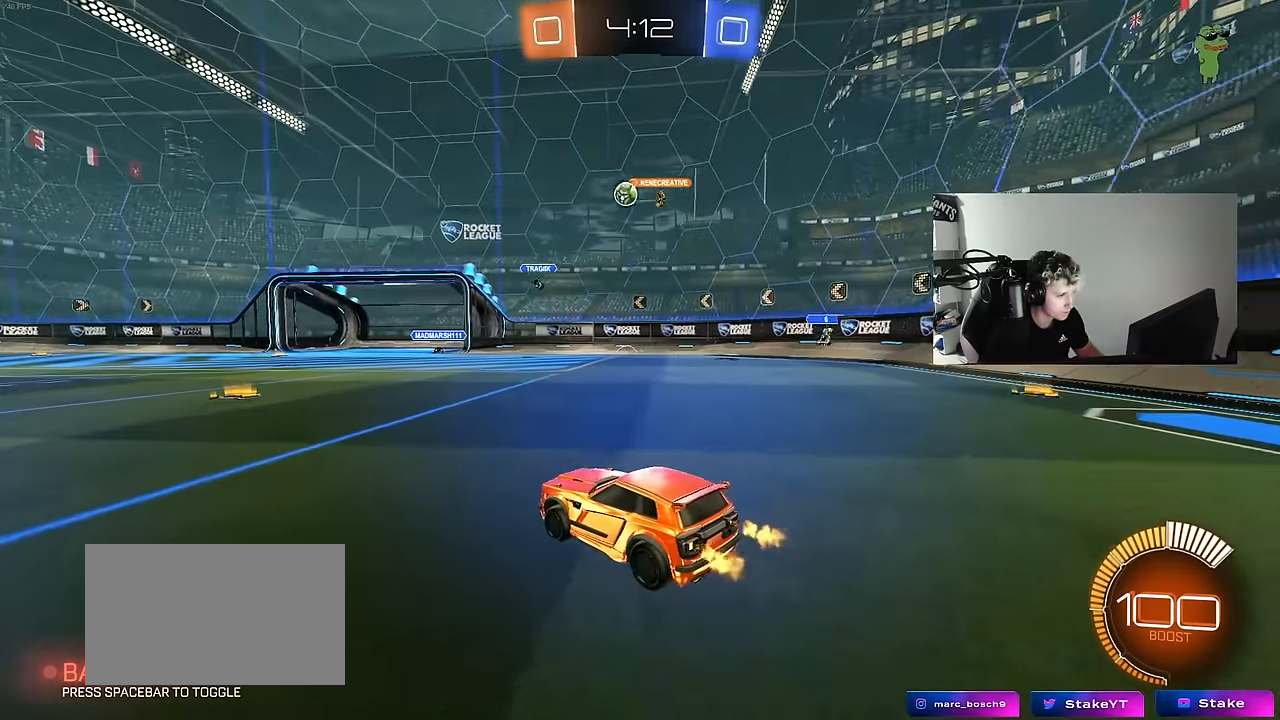
{"keys": ["d", "w"], "mouse": [], "mouse_move": "still", "events": [[166, "a", "down"], [450, "a", "up"], [483, "d", "down"]]}
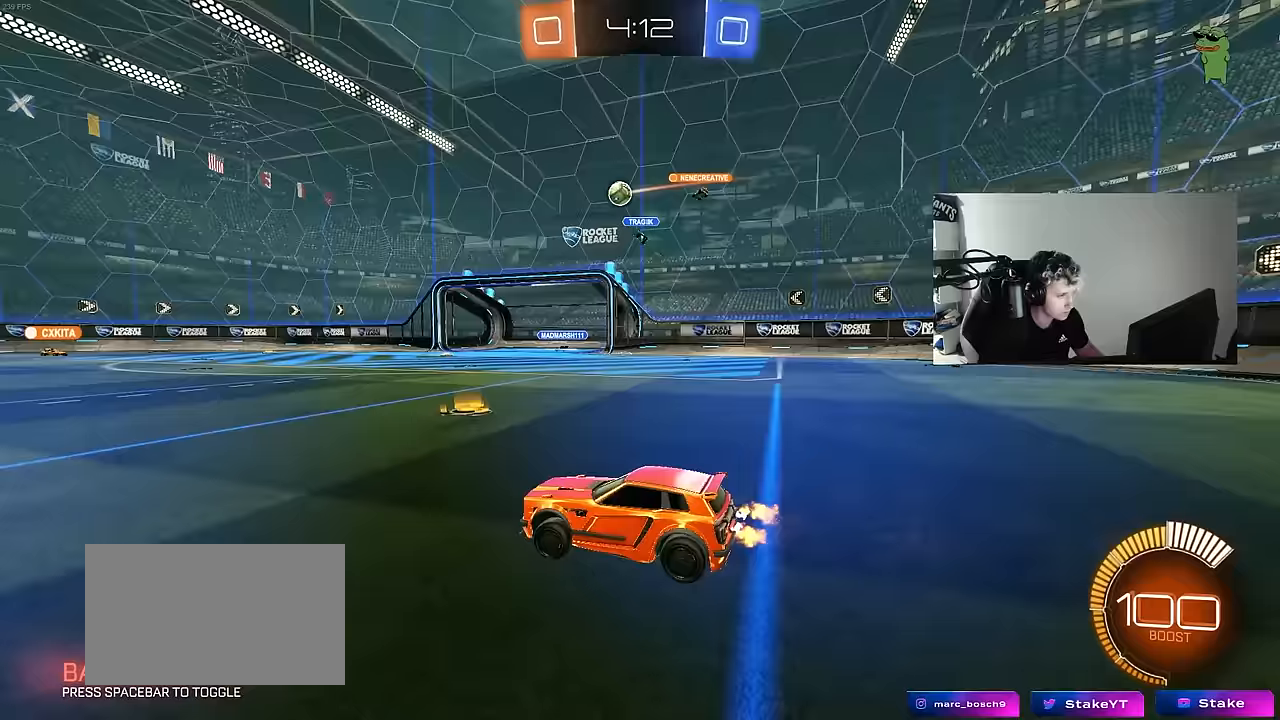
{"keys": ["s"], "mouse": ["left"], "mouse_move": "still", "events": [[33, "mouse_right", "down"], [133, "d", "up"], [133, "mouse_right", "up"], [317, "w", "up"], [417, "mouse_left", "down"], [467, "s", "down"]]}
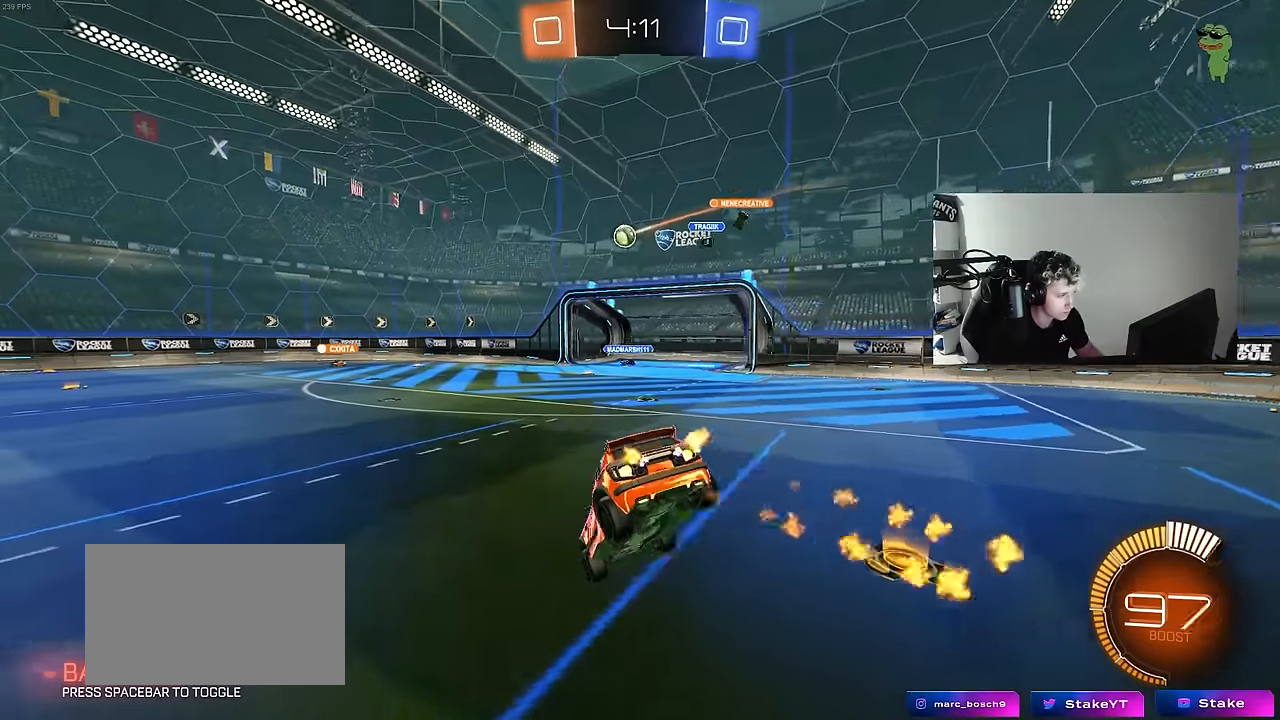
{"keys": ["d", "w"], "mouse": [], "mouse_move": "still", "events": [[50, "a", "down"], [150, "a", "up"], [200, "a", "down"], [250, "mouse_left", "up"], [333, "s", "up"], [383, "a", "up"], [483, "d", "down"], [483, "w", "down"]]}
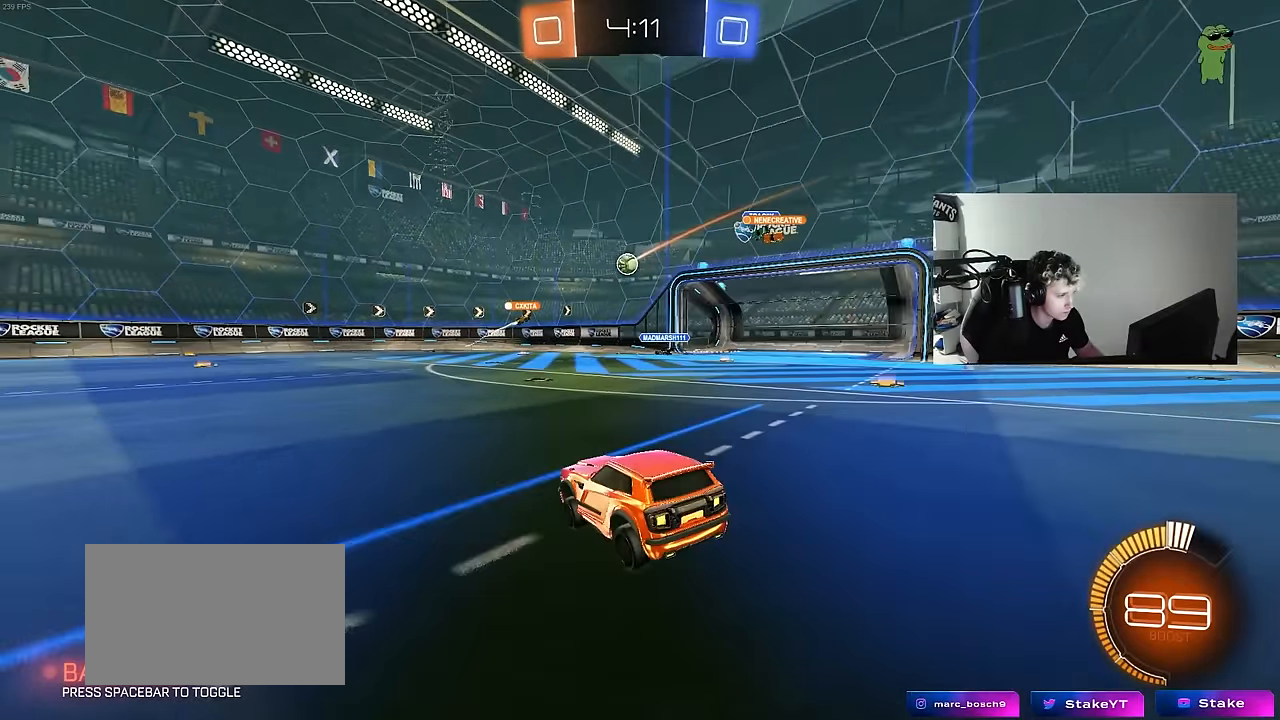
{"keys": ["w"], "mouse": [], "mouse_move": "still", "events": [[300, "d", "up"]]}